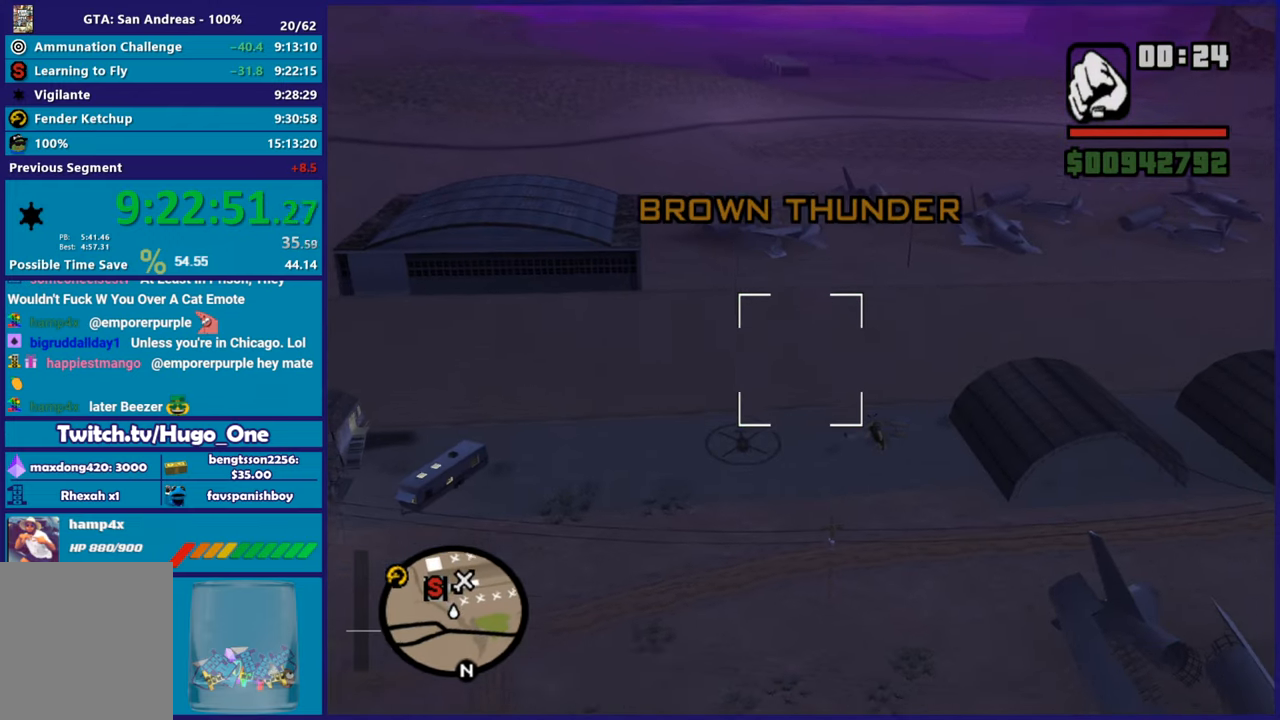
Gameplay with a controller (Xbox layout); each line is a JSON object with the inputs held at the frame after it. "button_events" lists button changes between this image and that frame as [ms after this image, input, new state], when the widget could be followed in between (sticks are given only as held states).
{"buttons": ["R2"], "left_stick": "left", "right_stick": "left", "button_events": []}
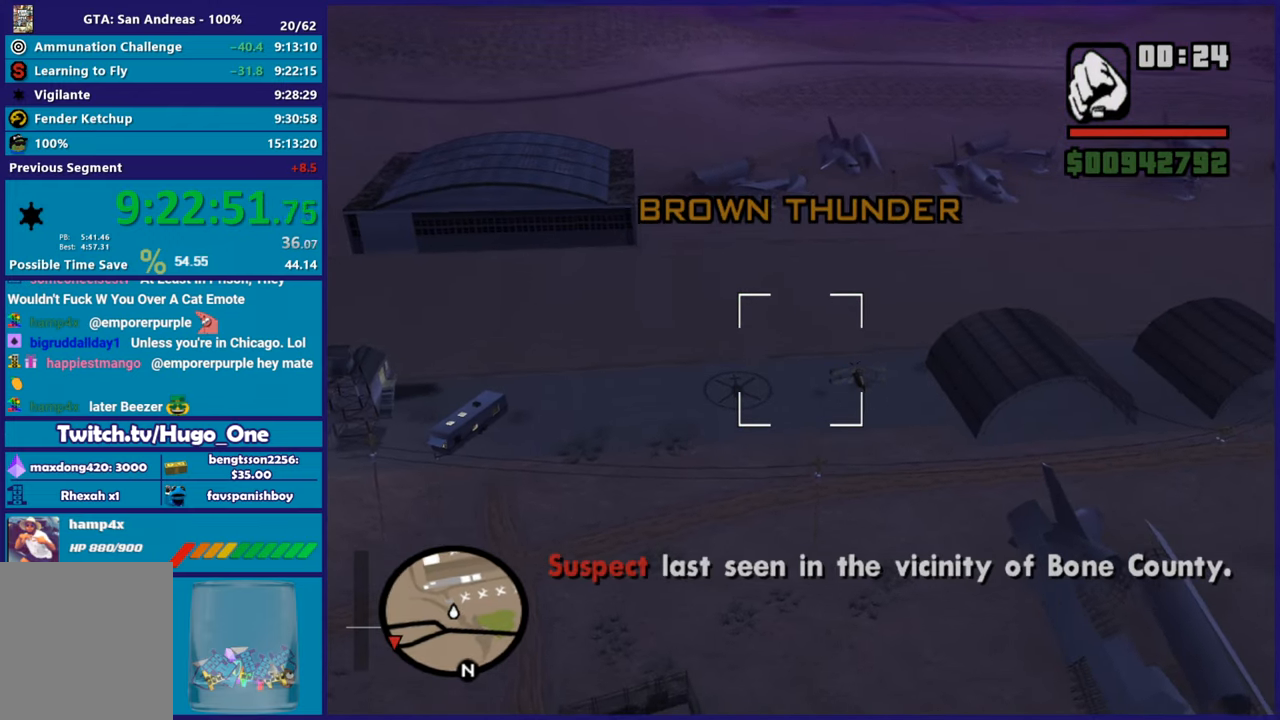
{"buttons": ["L1", "R2"], "left_stick": "left", "right_stick": "left", "button_events": [[50, "L1", "down"]]}
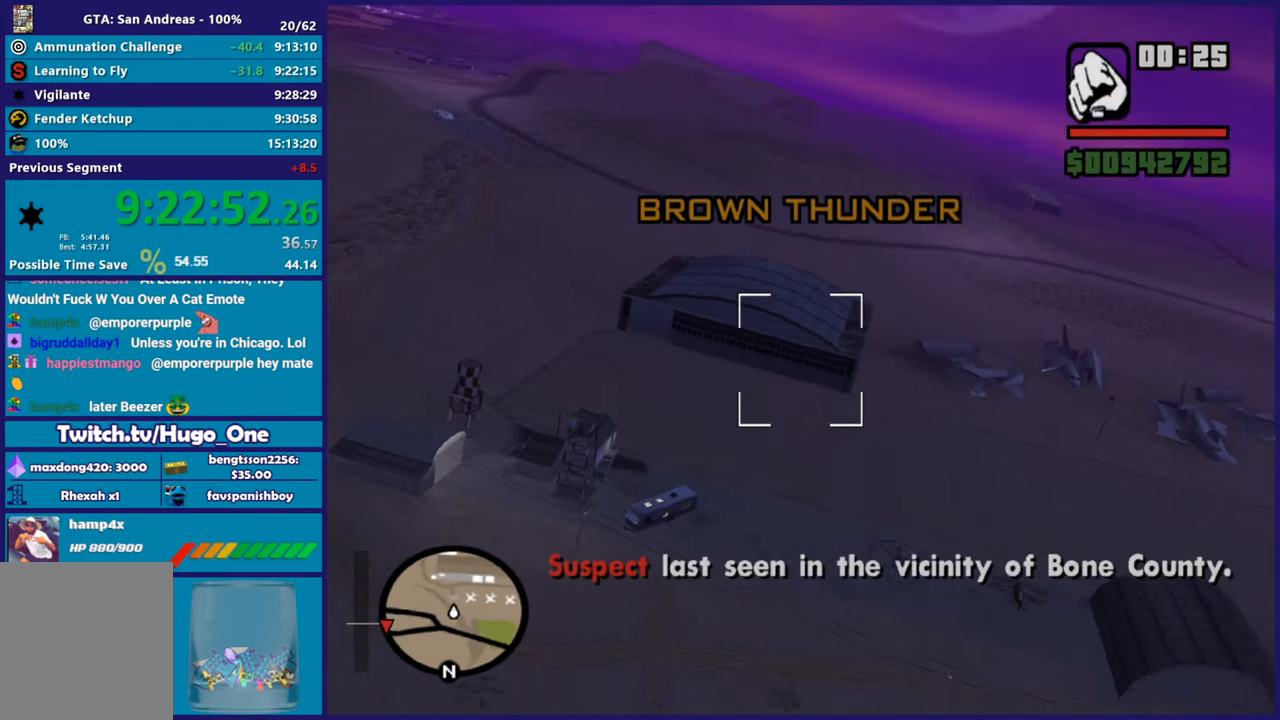
{"buttons": ["R2"], "left_stick": "center", "right_stick": "up-left", "button_events": [[33, "R2", "up"], [167, "R2", "down"], [350, "L1", "up"]]}
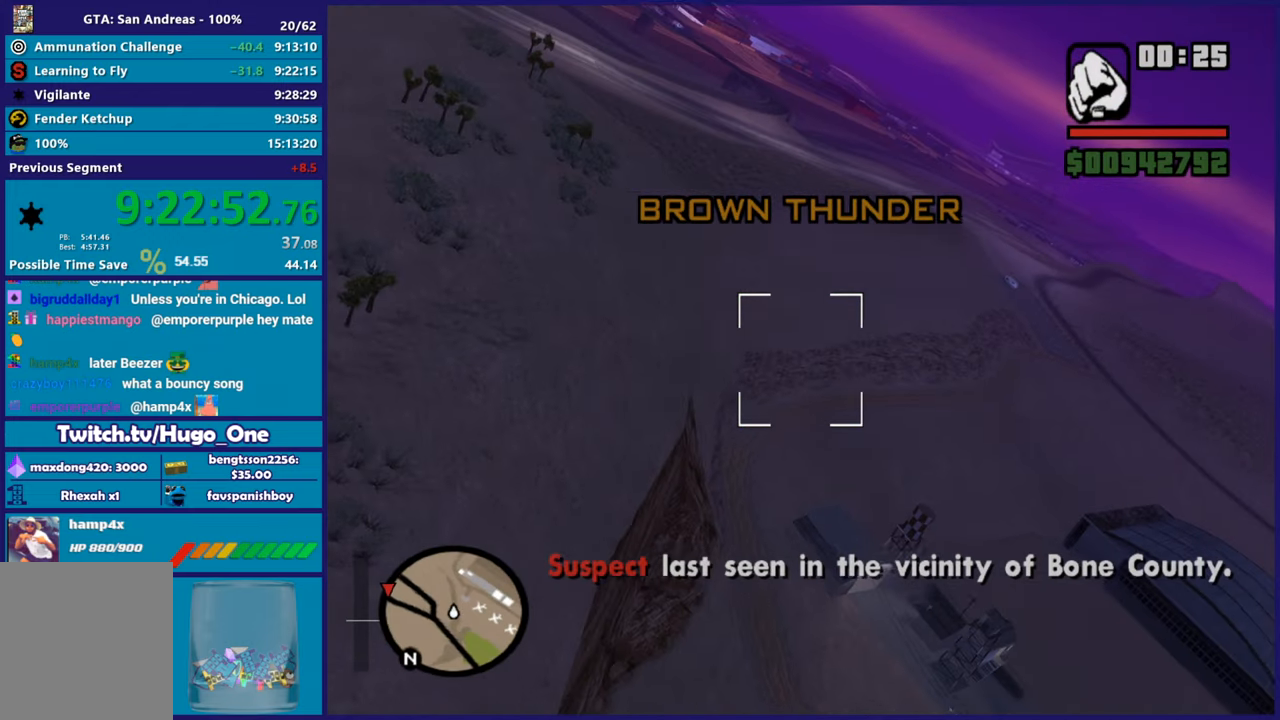
{"buttons": ["R2"], "left_stick": "up-left", "right_stick": "center", "button_events": [[300, "L1", "down"], [433, "L1", "up"]]}
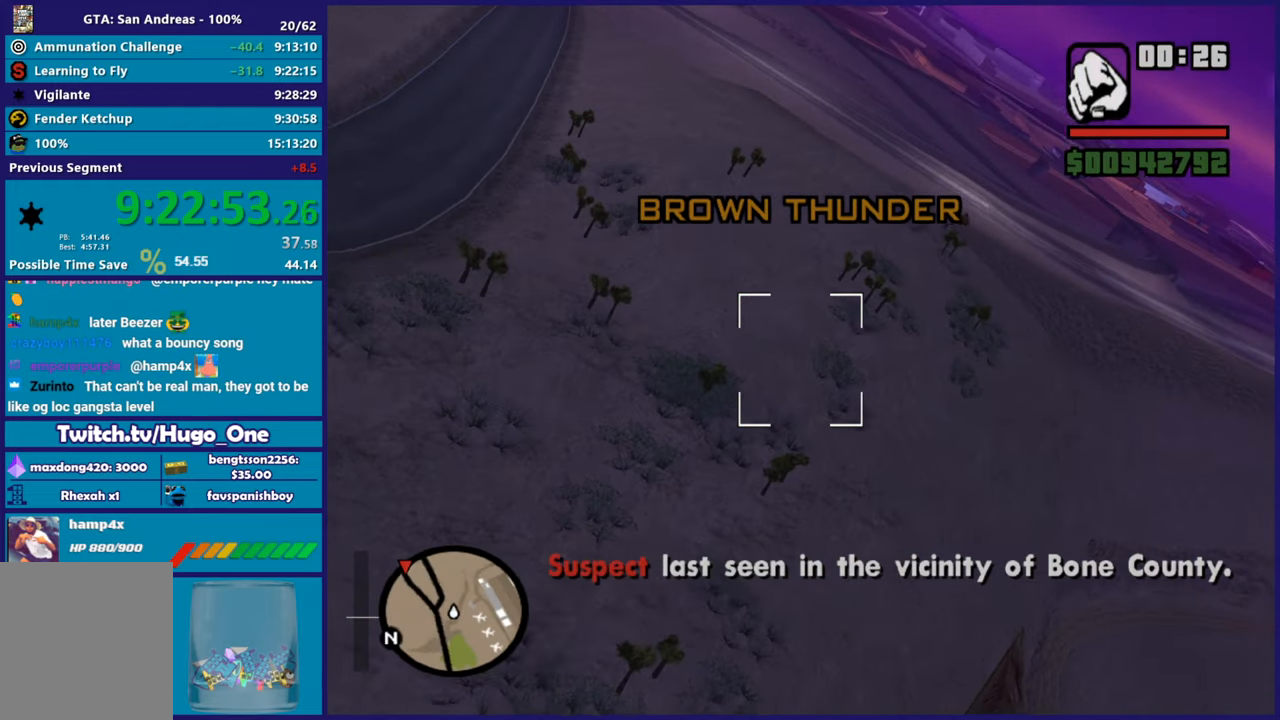
{"buttons": ["R2"], "left_stick": "center", "right_stick": "center", "button_events": [[117, "X", "down"], [234, "X", "up"]]}
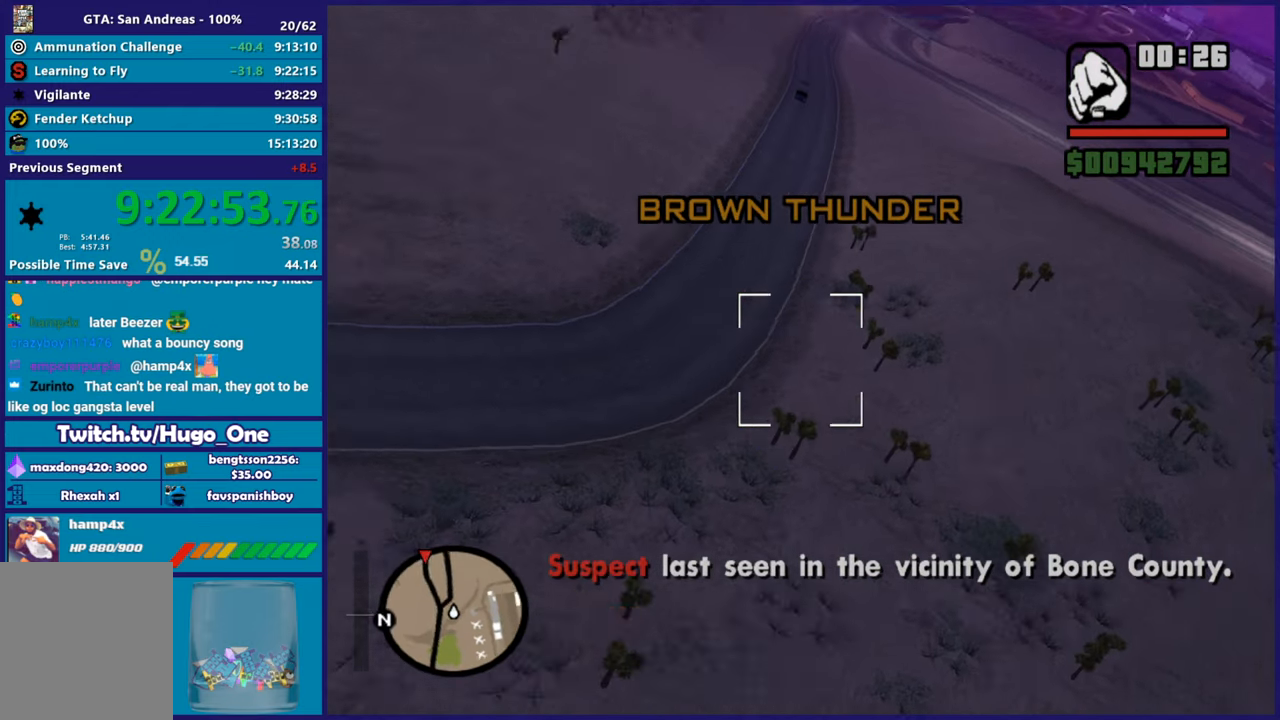
{"buttons": ["R2"], "left_stick": "center", "right_stick": "center", "button_events": []}
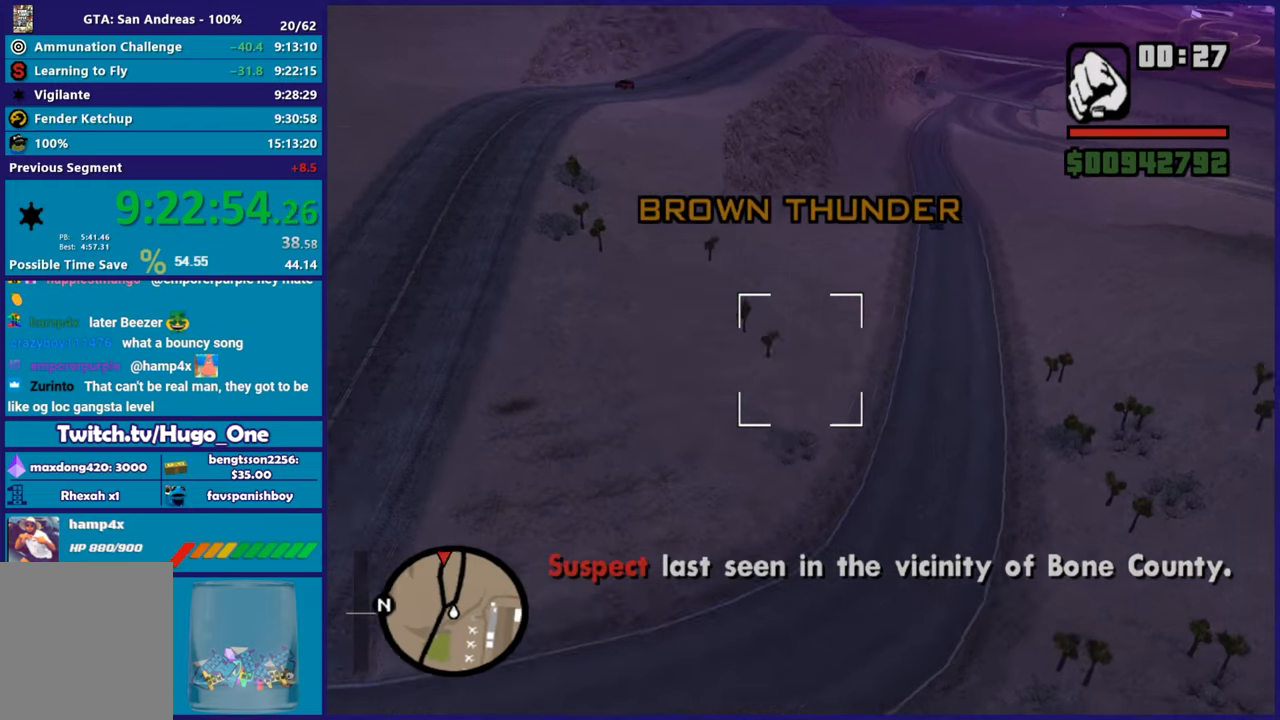
{"buttons": ["R2"], "left_stick": "center", "right_stick": "center", "button_events": []}
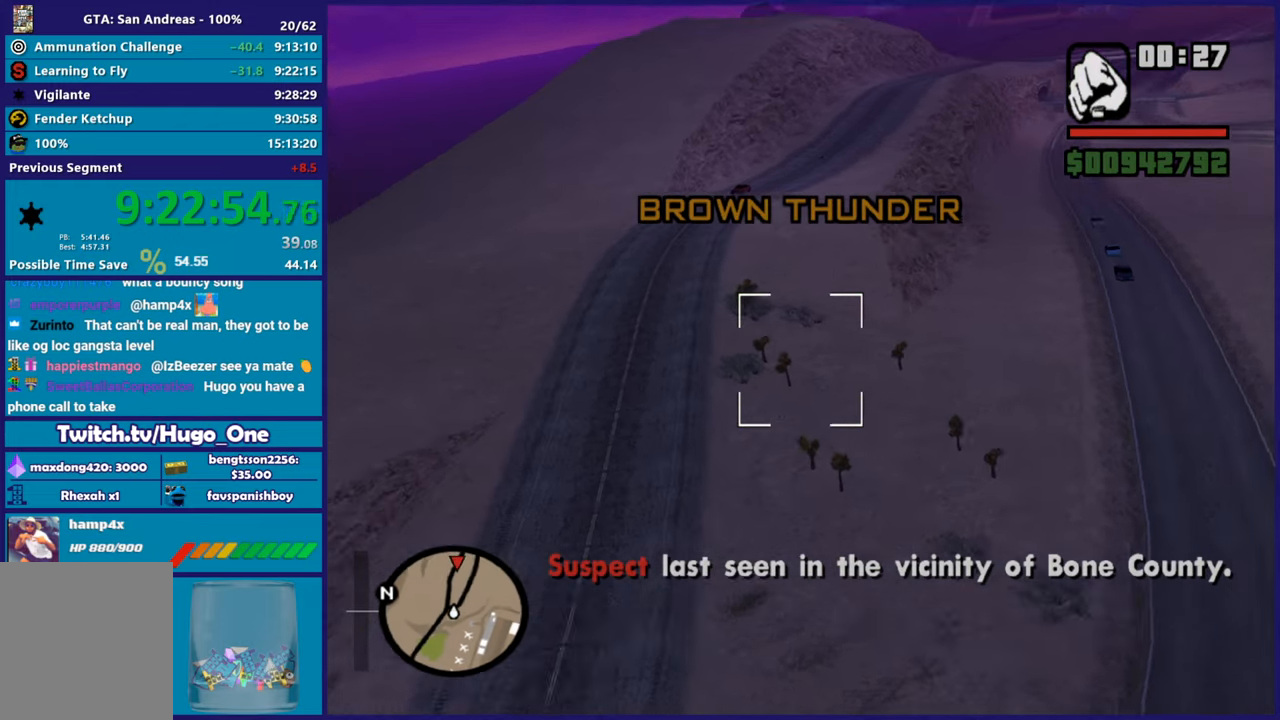
{"buttons": [], "left_stick": "up-right", "right_stick": "center", "button_events": [[383, "R2", "up"]]}
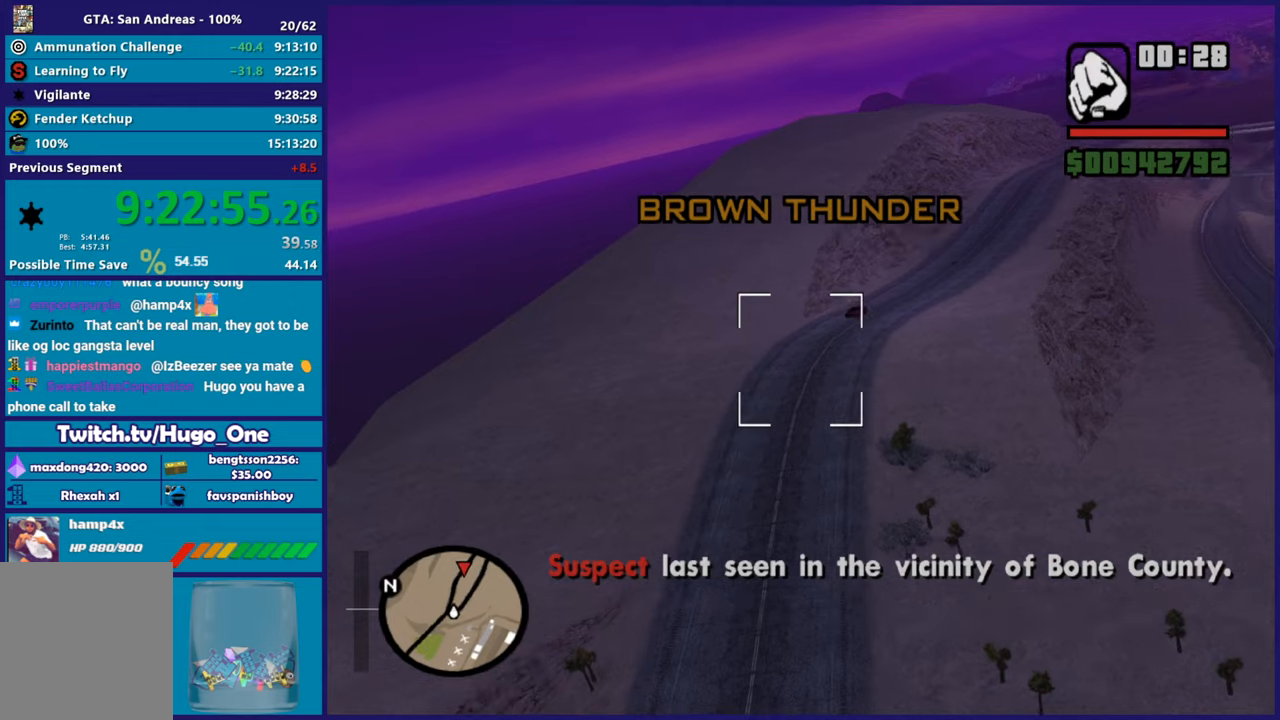
{"buttons": [], "left_stick": "up", "right_stick": "center", "button_events": [[267, "R2", "down"], [451, "R2", "up"]]}
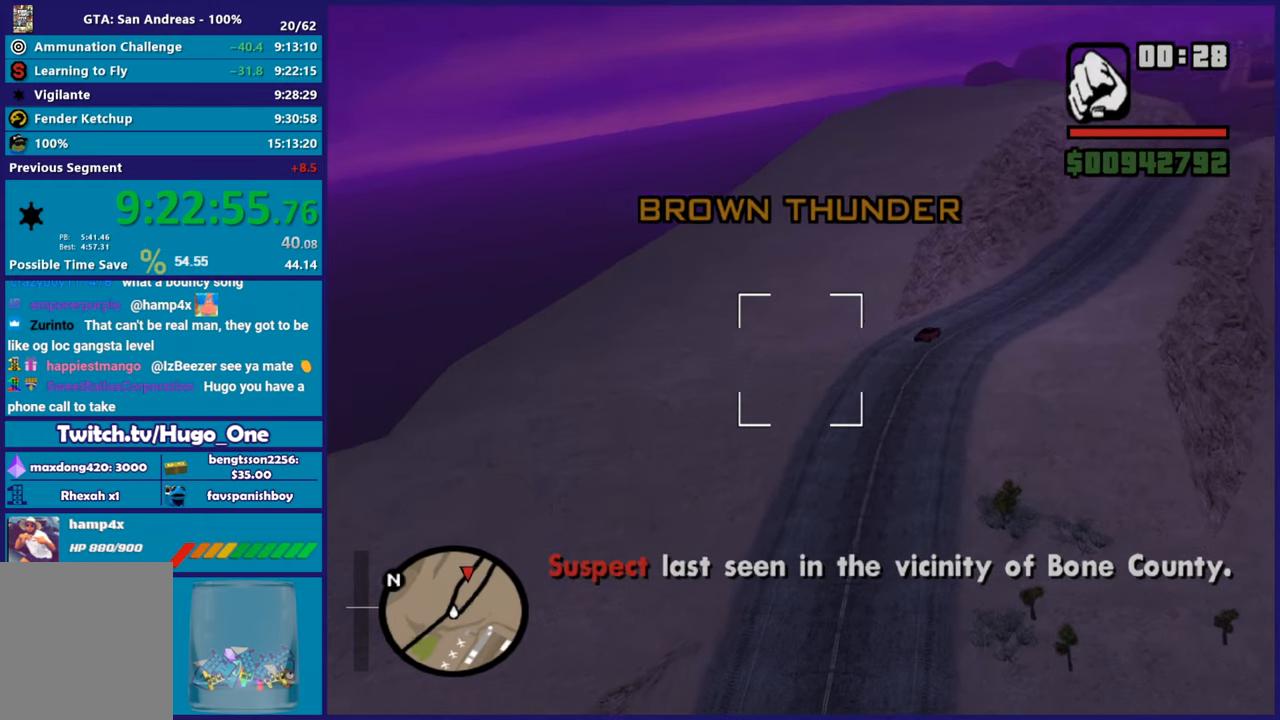
{"buttons": ["X", "R1"], "left_stick": "up", "right_stick": "center", "button_events": [[116, "X", "down"], [266, "X", "up"], [400, "R1", "down"], [433, "X", "down"]]}
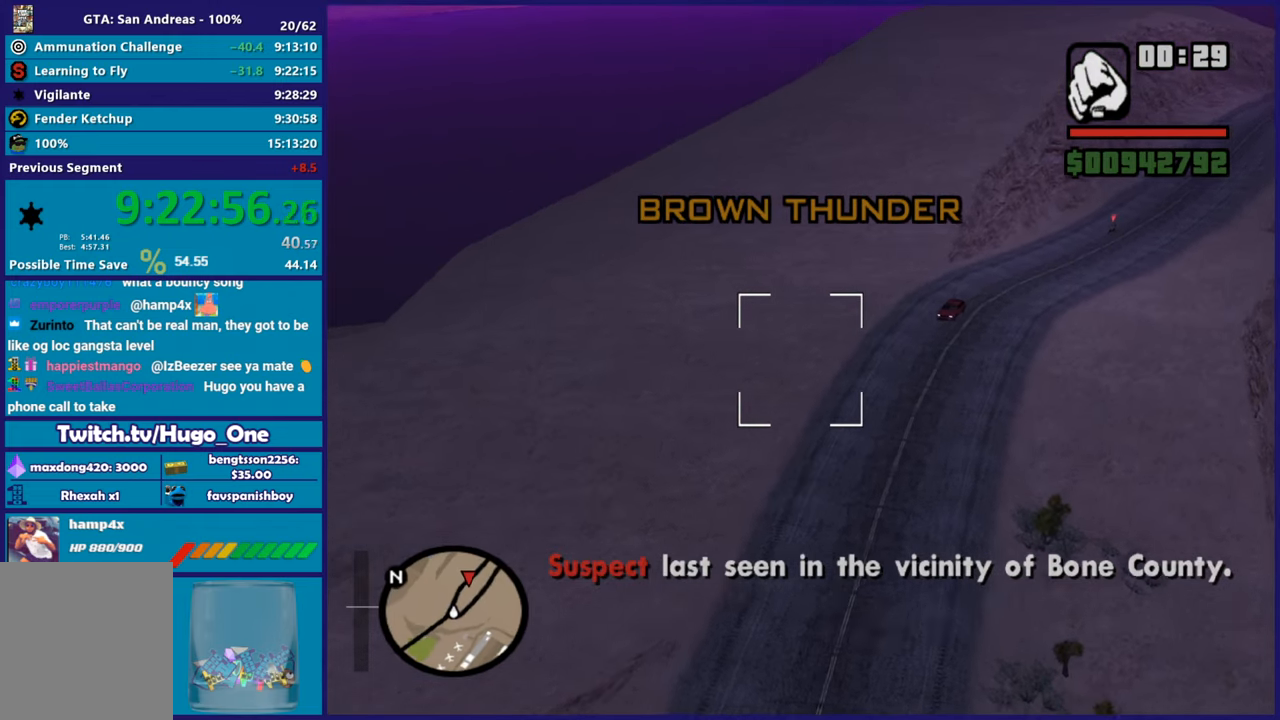
{"buttons": ["R1"], "left_stick": "center", "right_stick": "center", "button_events": [[33, "R1", "up"], [33, "X", "up"], [467, "R1", "down"]]}
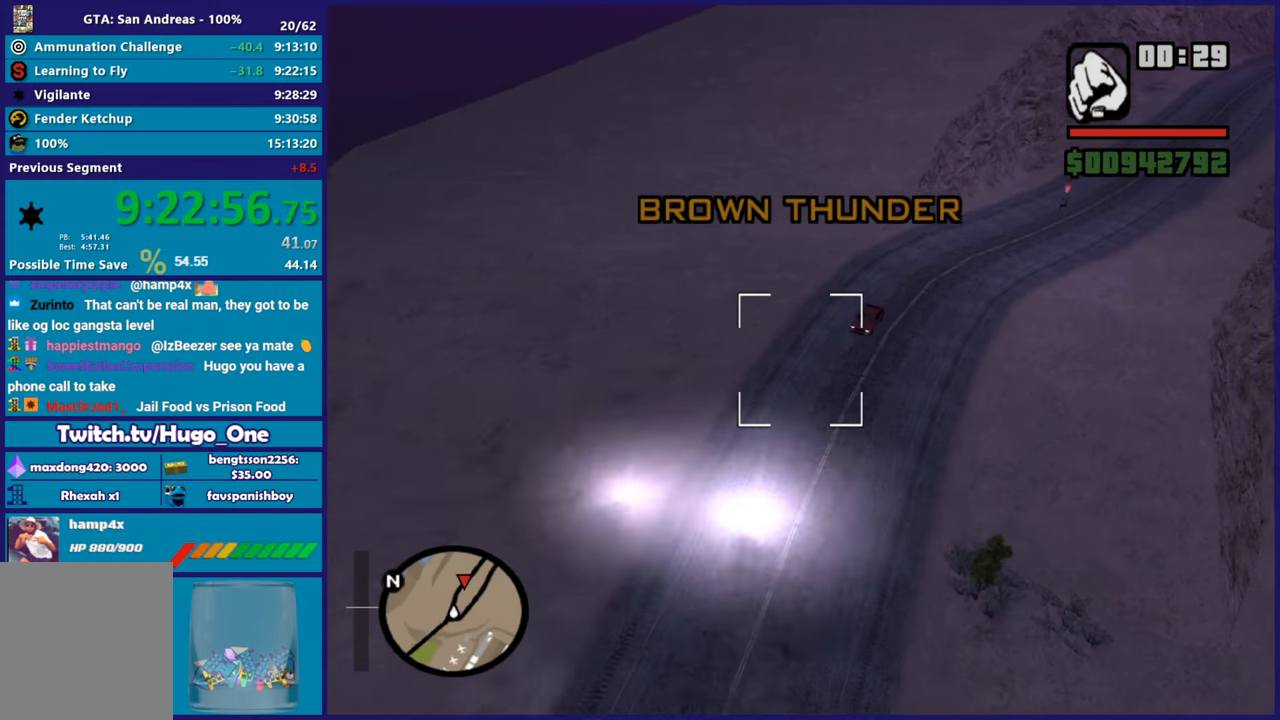
{"buttons": [], "left_stick": "up", "right_stick": "center", "button_events": [[183, "R1", "up"]]}
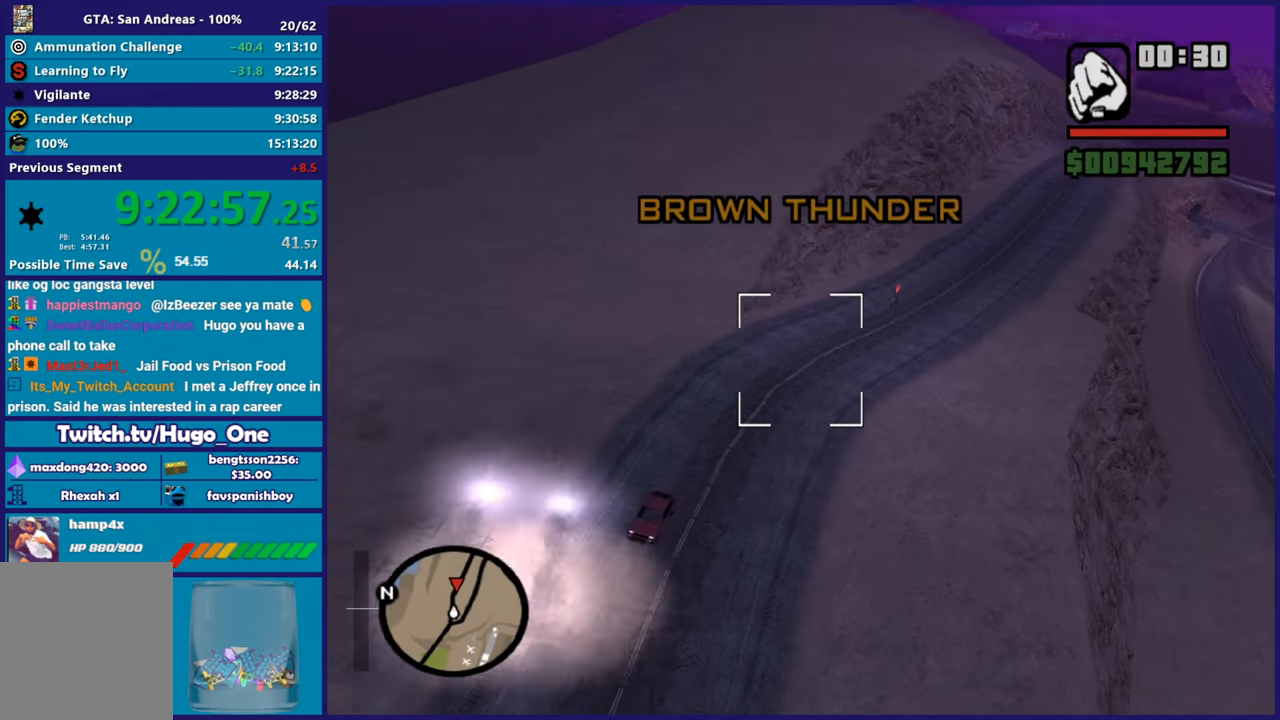
{"buttons": ["X"], "left_stick": "up-left", "right_stick": "center", "button_events": [[67, "X", "down"], [217, "X", "up"], [284, "X", "down"], [417, "X", "up"], [501, "X", "down"]]}
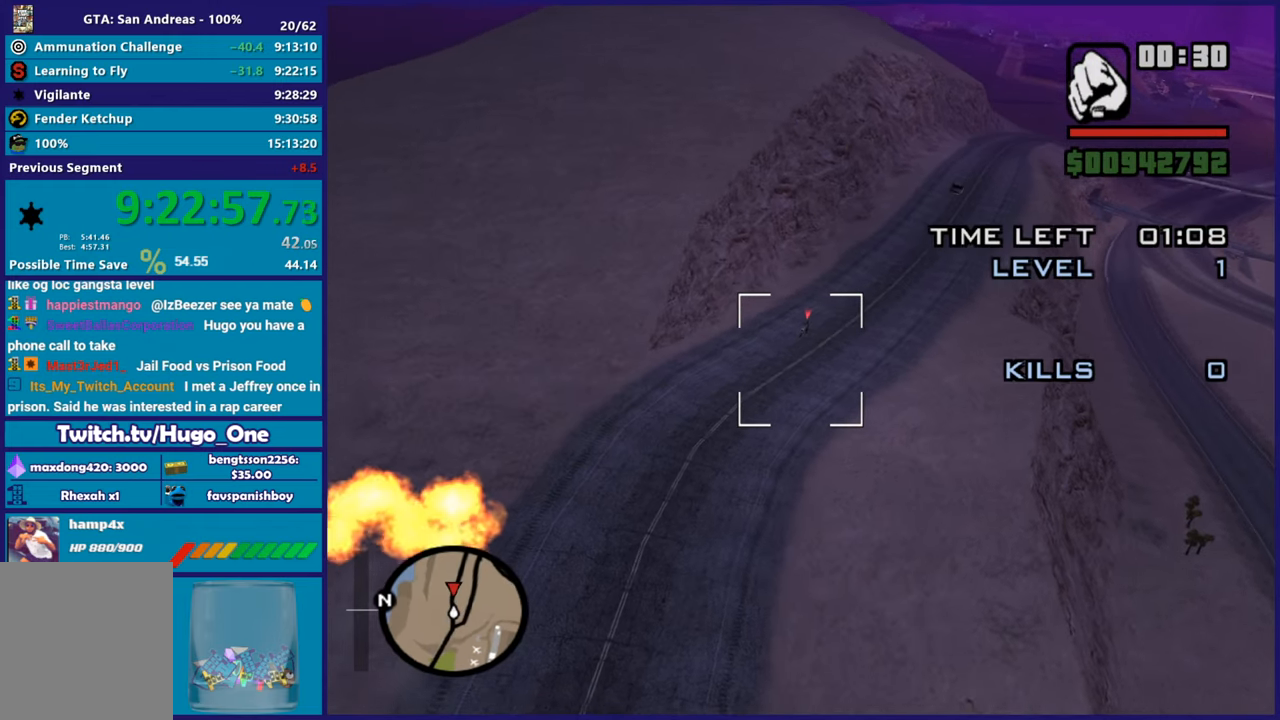
{"buttons": ["X"], "left_stick": "up-right", "right_stick": "center", "button_events": [[117, "X", "up"], [217, "X", "down"], [334, "X", "up"], [417, "X", "down"]]}
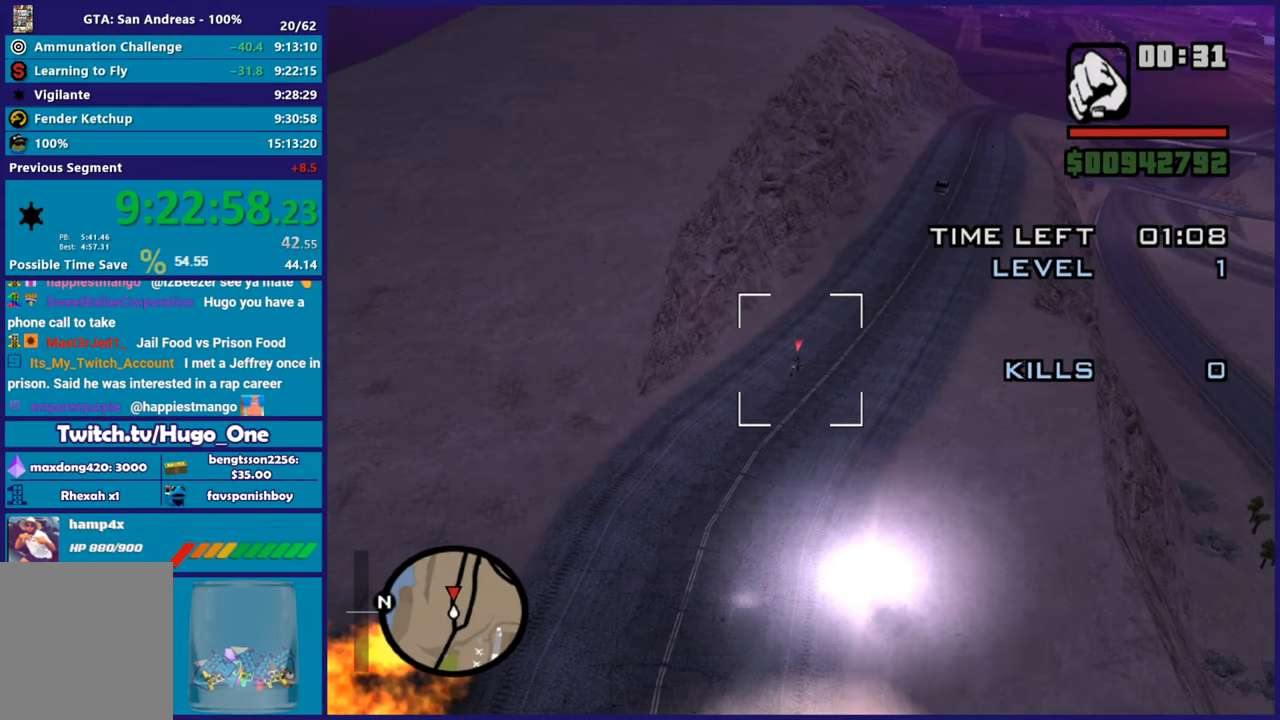
{"buttons": [], "left_stick": "up", "right_stick": "center", "button_events": [[50, "X", "up"], [134, "X", "down"], [251, "X", "up"], [334, "X", "down"], [451, "X", "up"]]}
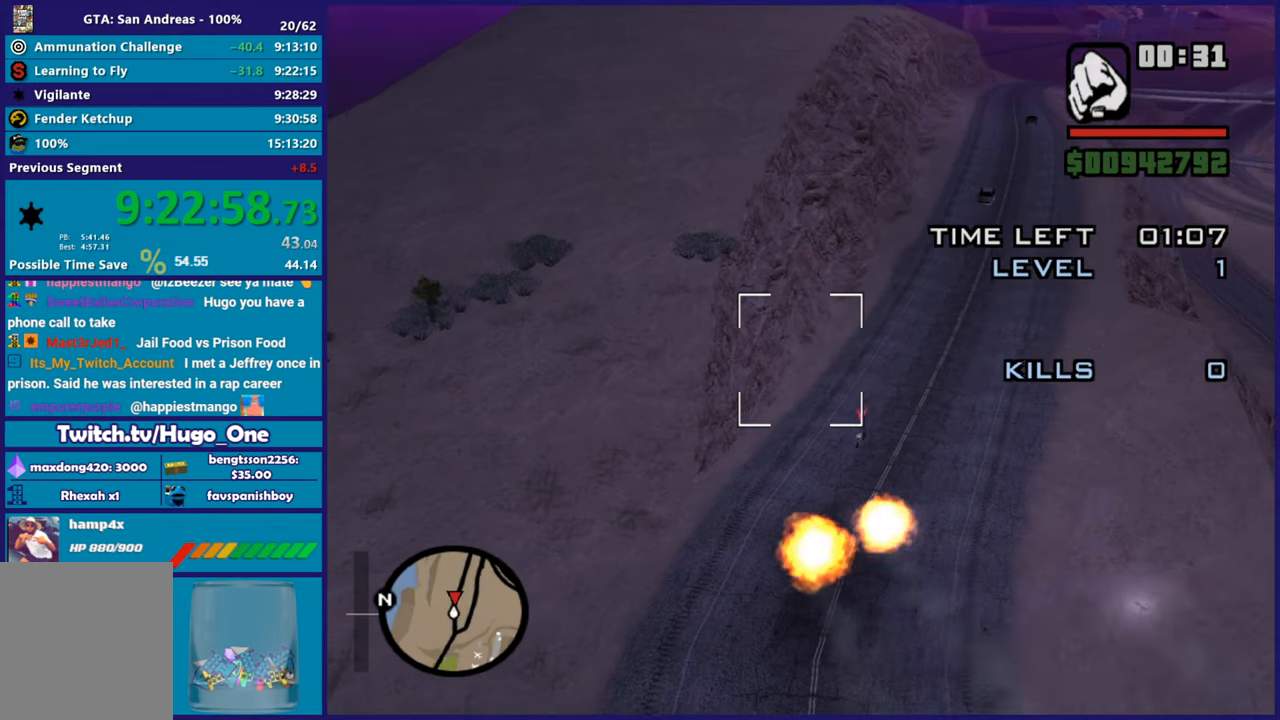
{"buttons": ["X"], "left_stick": "up-right", "right_stick": "center", "button_events": [[33, "X", "down"], [150, "X", "up"], [233, "X", "down"], [350, "X", "up"], [434, "X", "down"]]}
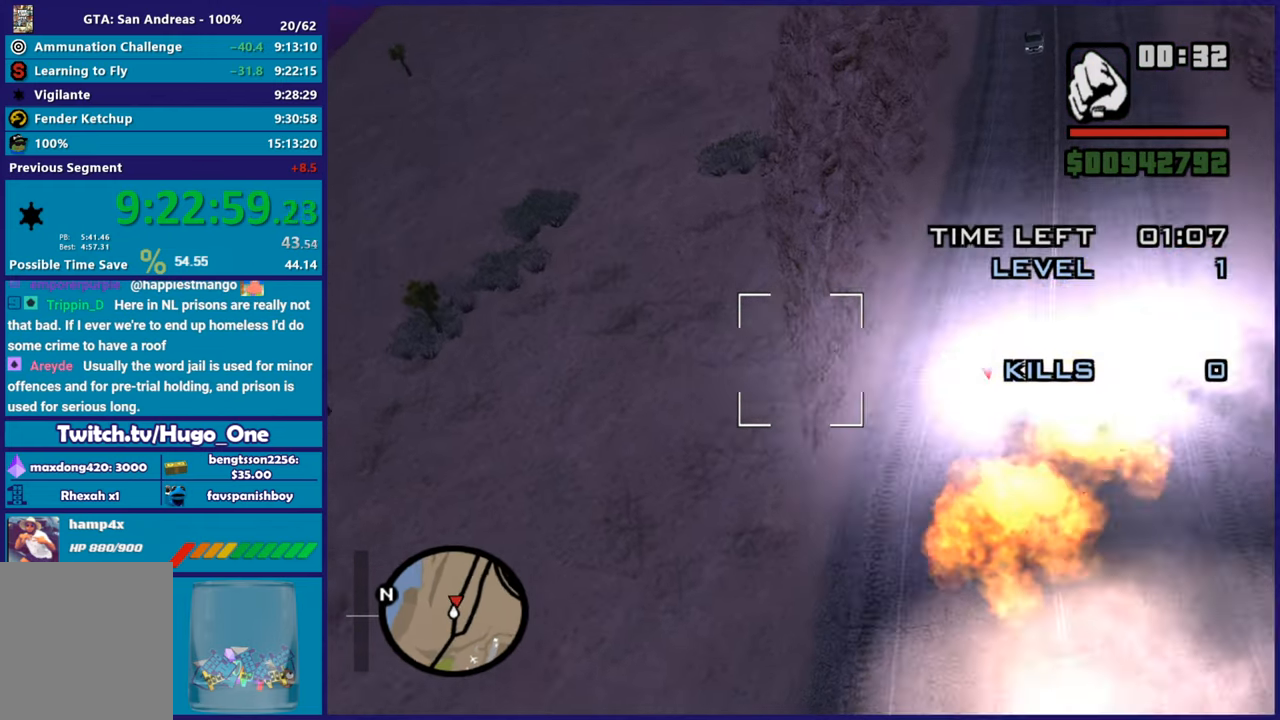
{"buttons": ["R2"], "left_stick": "down-right", "right_stick": "up-right", "button_events": [[50, "X", "up"], [134, "X", "down"], [251, "X", "up"], [434, "R2", "down"]]}
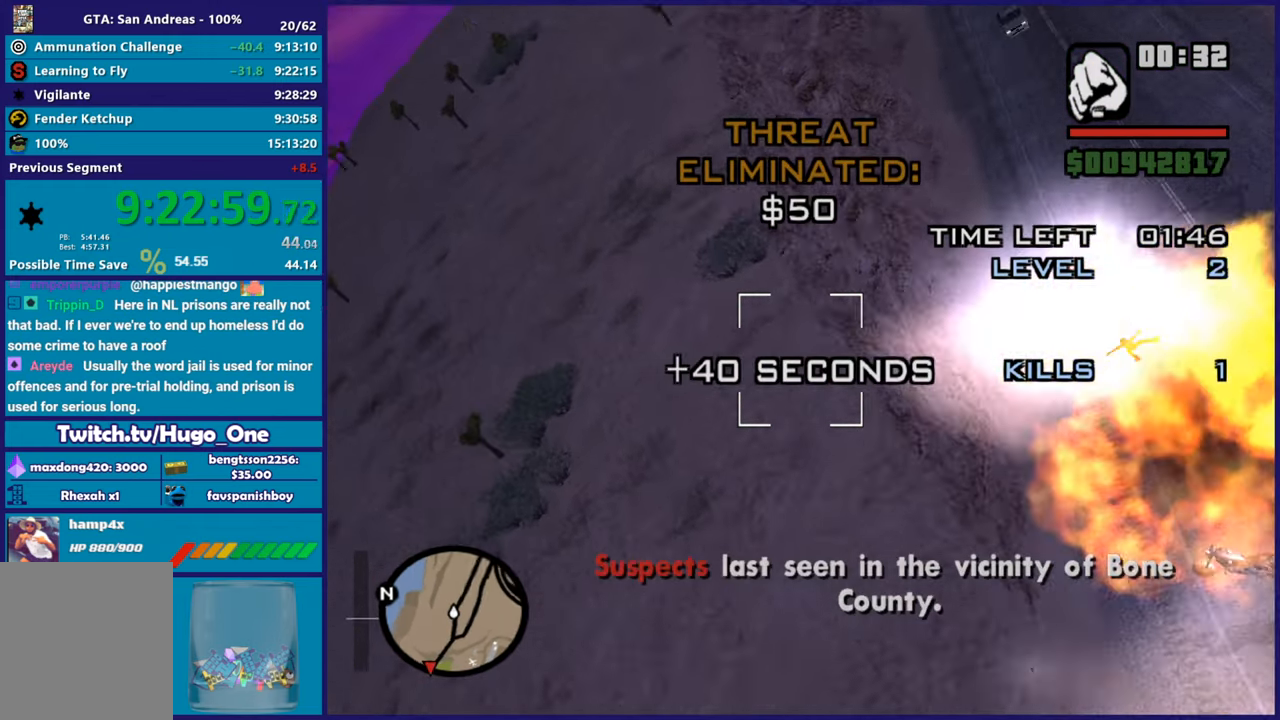
{"buttons": ["R2"], "left_stick": "center", "right_stick": "center", "button_events": []}
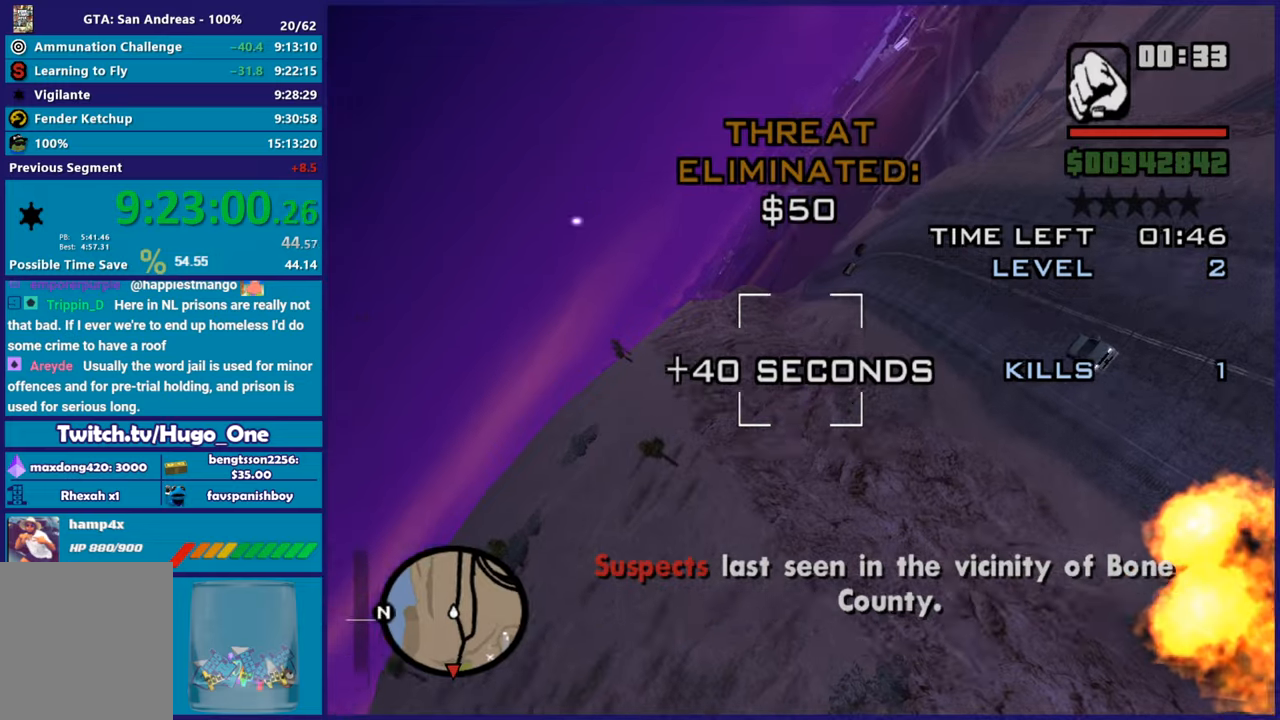
{"buttons": ["R2"], "left_stick": "down-right", "right_stick": "right", "button_events": []}
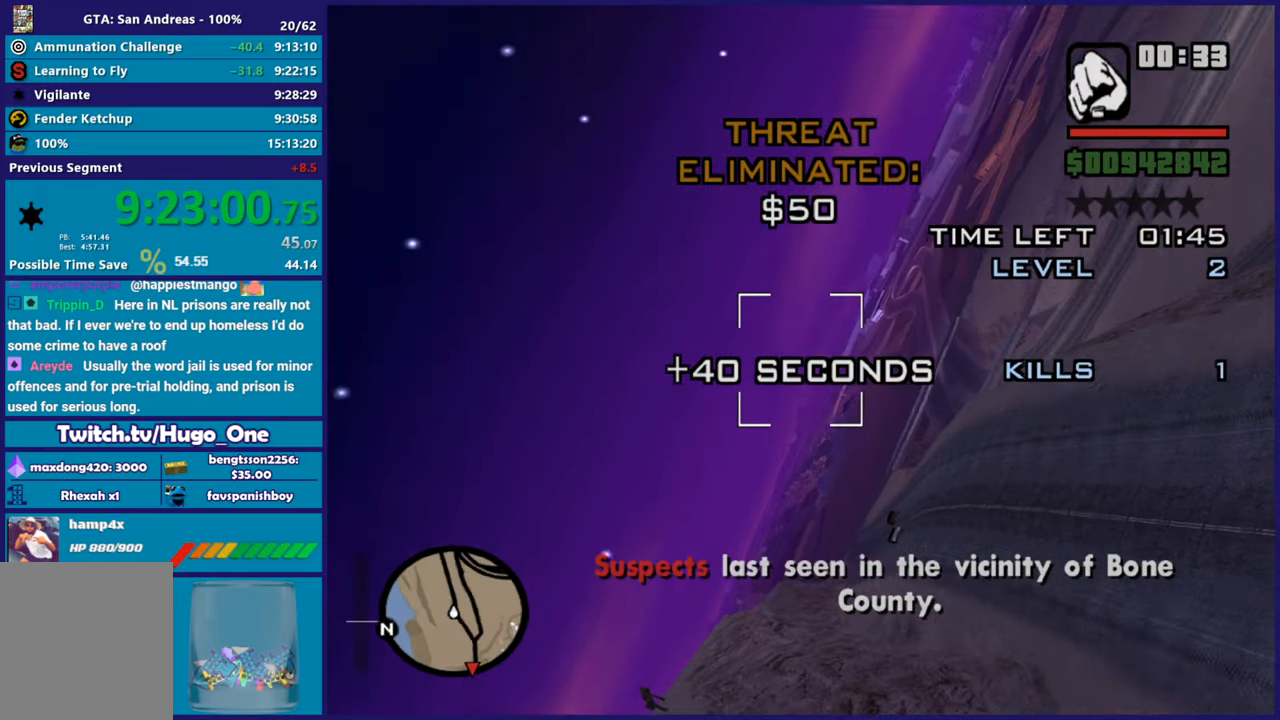
{"buttons": ["R1", "R2"], "left_stick": "center", "right_stick": "up-right", "button_events": [[283, "R1", "down"]]}
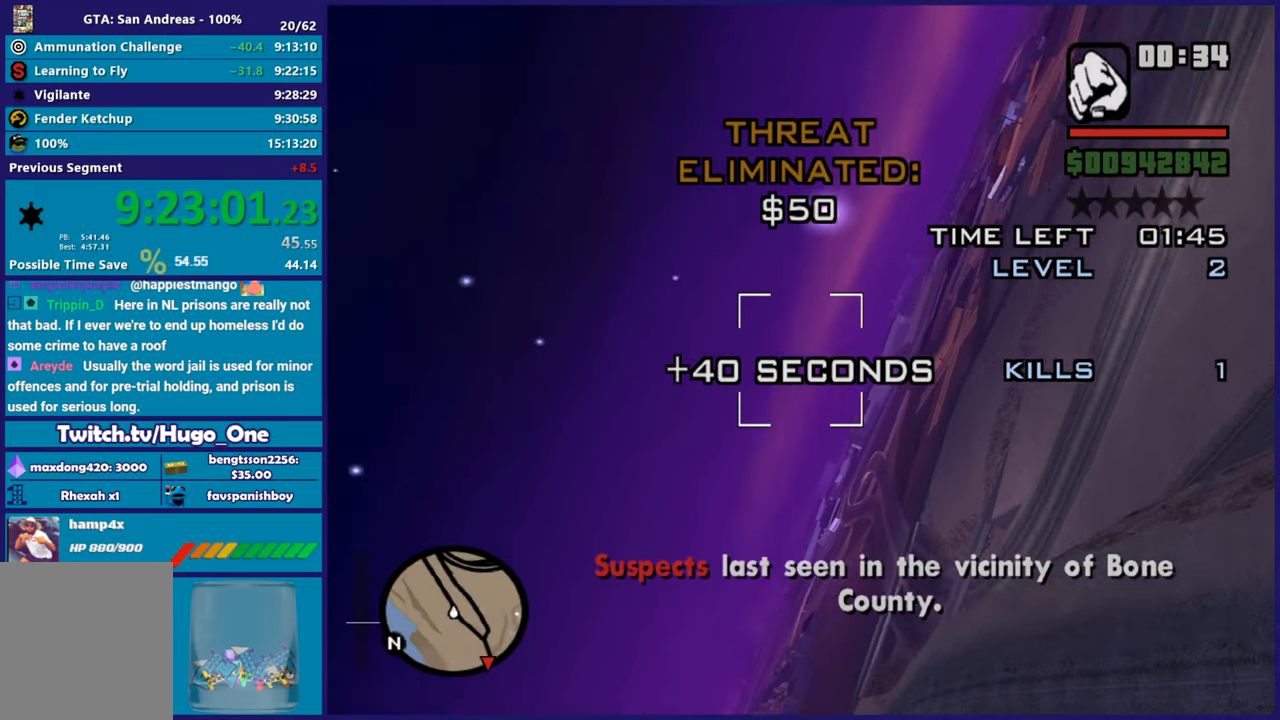
{"buttons": ["R1", "R2"], "left_stick": "center", "right_stick": "up-right", "button_events": []}
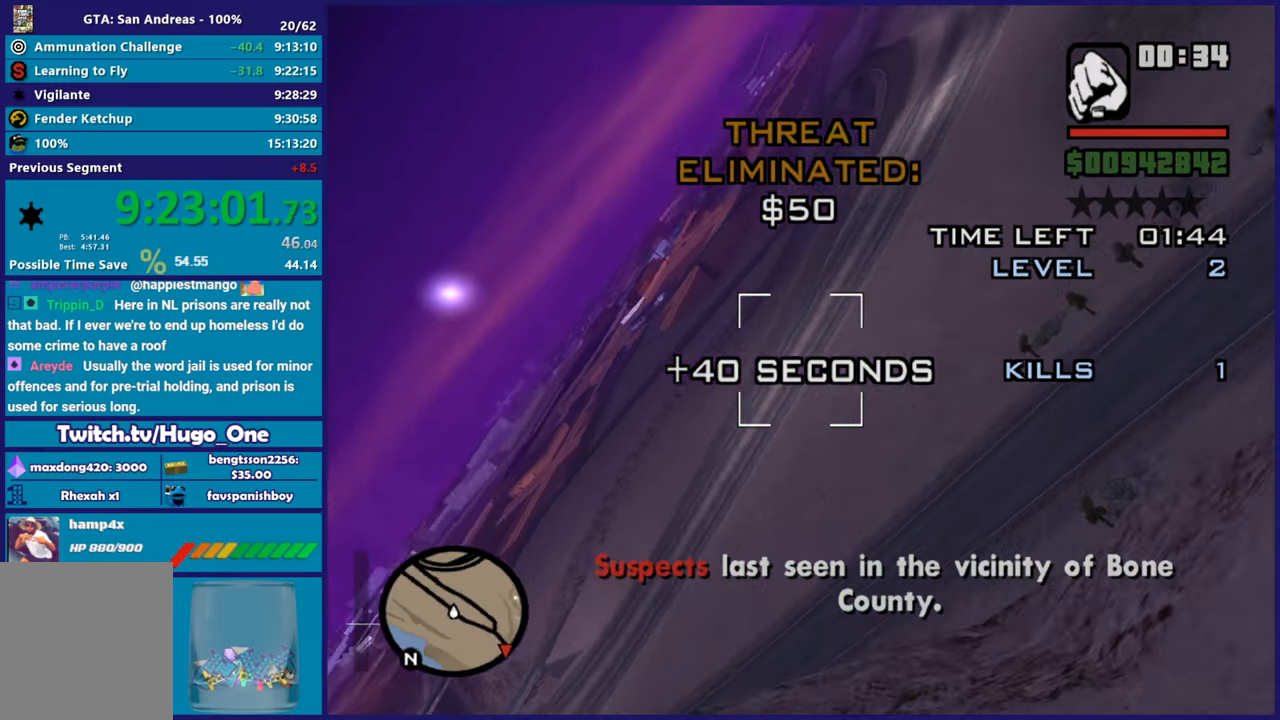
{"buttons": ["R2"], "left_stick": "right", "right_stick": "right", "button_events": [[434, "R1", "up"]]}
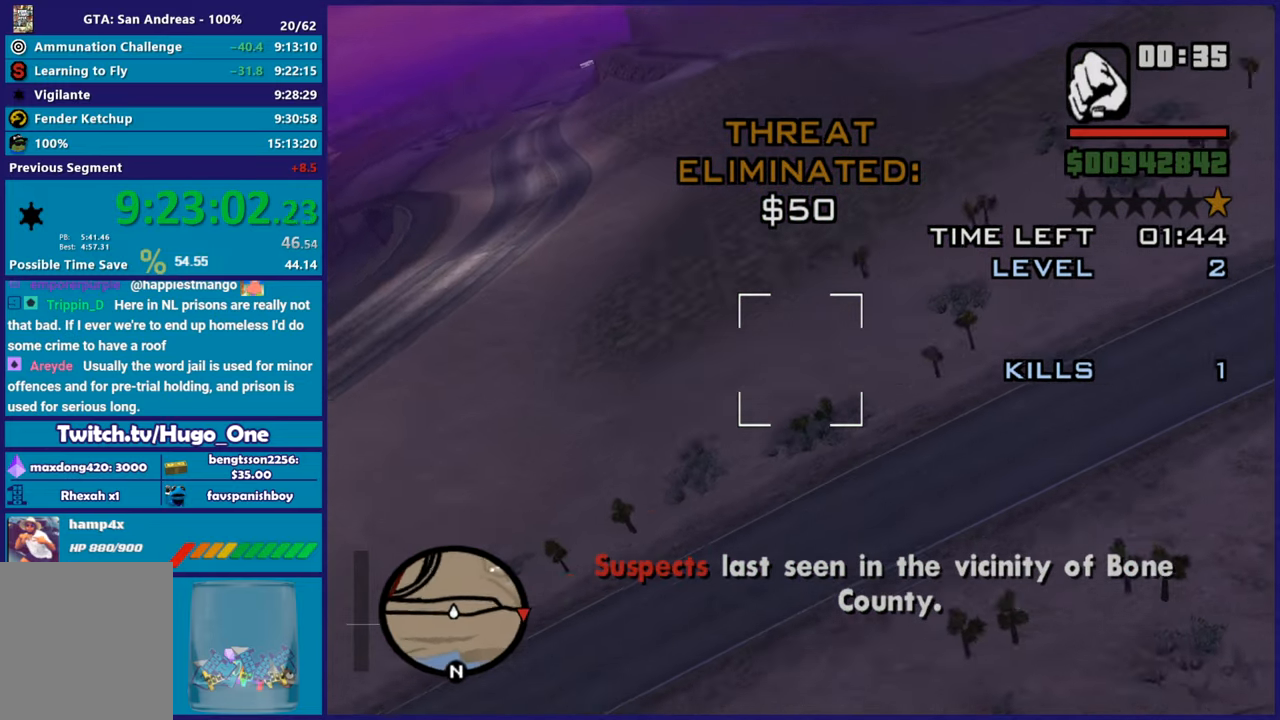
{"buttons": ["R1", "R2"], "left_stick": "up", "right_stick": "up-right", "button_events": [[284, "R1", "down"]]}